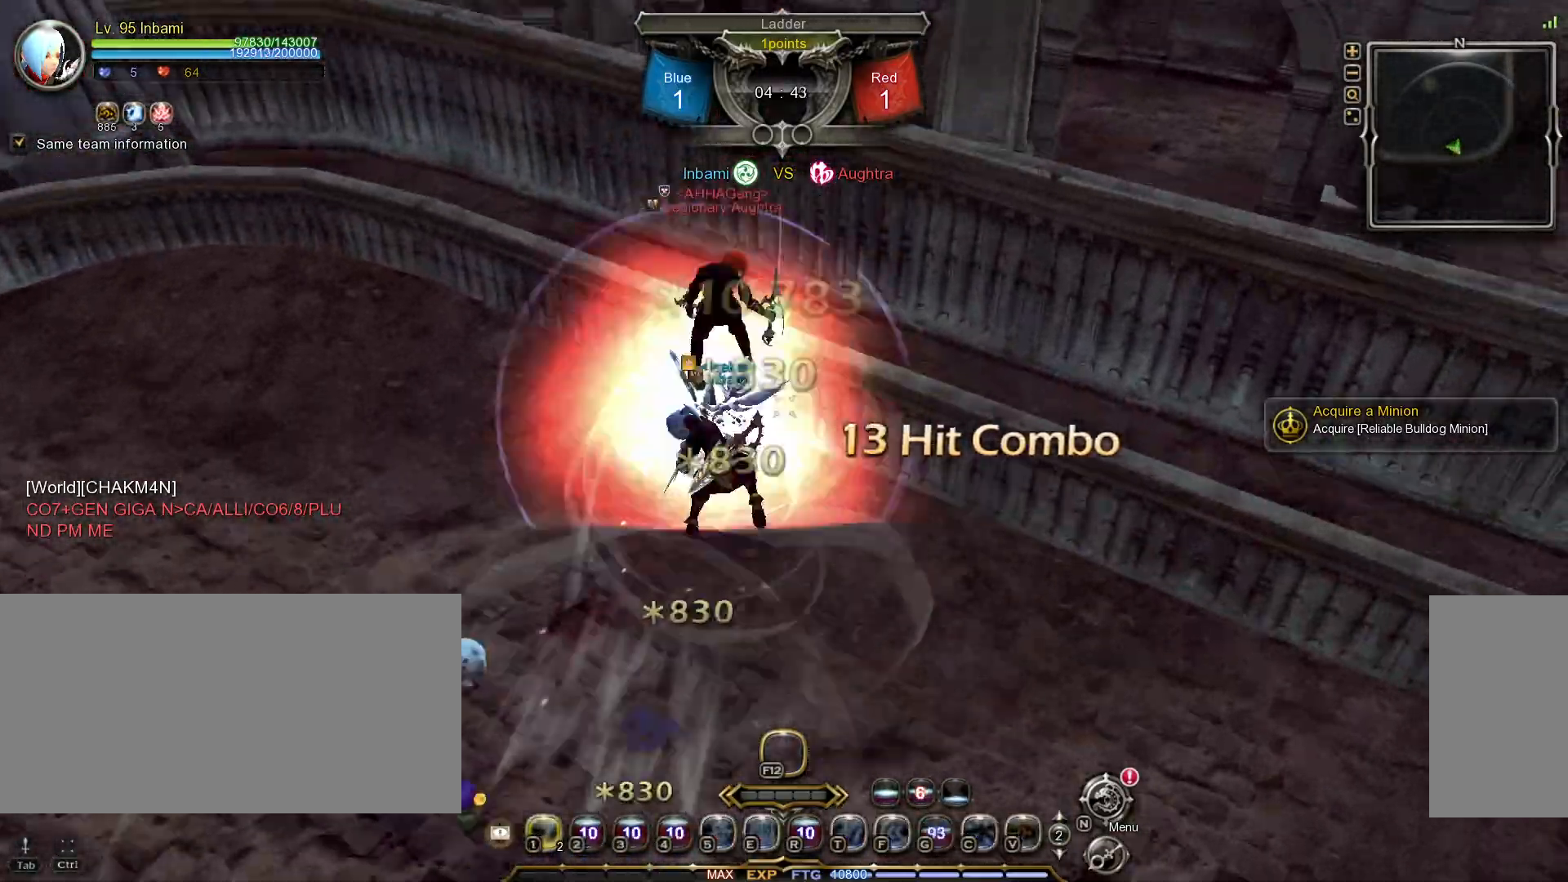
Gameplay with keyboard and mouse; each line is a JSON object with the keys and mouse buttons held at the frame after it. "events" lists presses ("down") and releases ("up") of ".", "/", "0", "1", "2", "3", "4", "5", "6", "7", "8", "9", "a", "alt_l", "alt_r", "b", "backslash", "backspace", "c", "caps_lock", "comma", "ctrl_l", "ctrl_r", "d", "down", "e", "equals", "escape", "f", "f1", "f10", "f11", "f12", "f2", "f3", "f4", "f5", "f6", "f7", "f8", "f9", "g", "h", "i", "j", "k", "l", "lbracket", "left", "m", "minus", "n", "o", "p", "q", "quote", "r", "rbracket", "return", "right", "s", "semicolon", "shift_l", "shift_r", "space", "super", "t", "tab", "tilde", "u", "up", "v", "w", "x", "y", "z", "mouse_left", "mouse_wheel", "mouse_right", "mouse_mb4" and "mouse_mb5" between this image and that frame as [ms after this image, input, new state], when the widget could be followed in between. "mouse_left", "mouse_wheel", "mouse_right", "mouse_mb4", "mouse_mb5" = the "left", "wheel", "right", "mb4", "mb5" buttons of the "mouse" list. No other keys are recorded. "wheel" means that the mouse wheel is clicked or scrolled. Mouse movement is not recorded.
{"keys": ["a"], "mouse": [], "events": []}
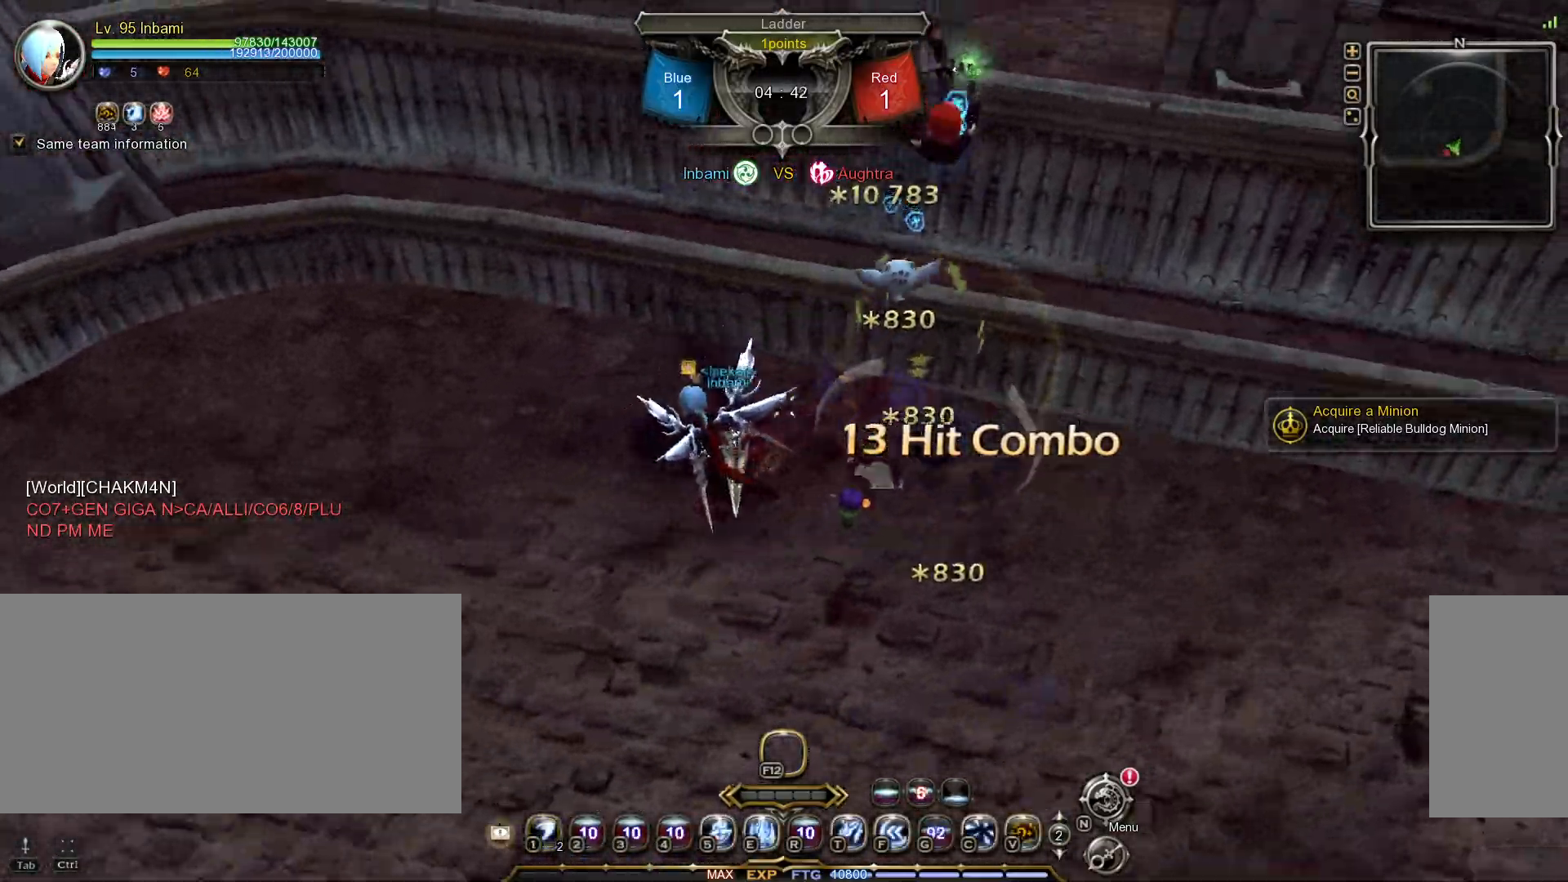
{"keys": ["tilde"], "mouse": [], "events": [[217, "e", "down"], [267, "e", "up"], [317, "e", "down"], [400, "a", "up"], [417, "e", "up"], [483, "tilde", "down"]]}
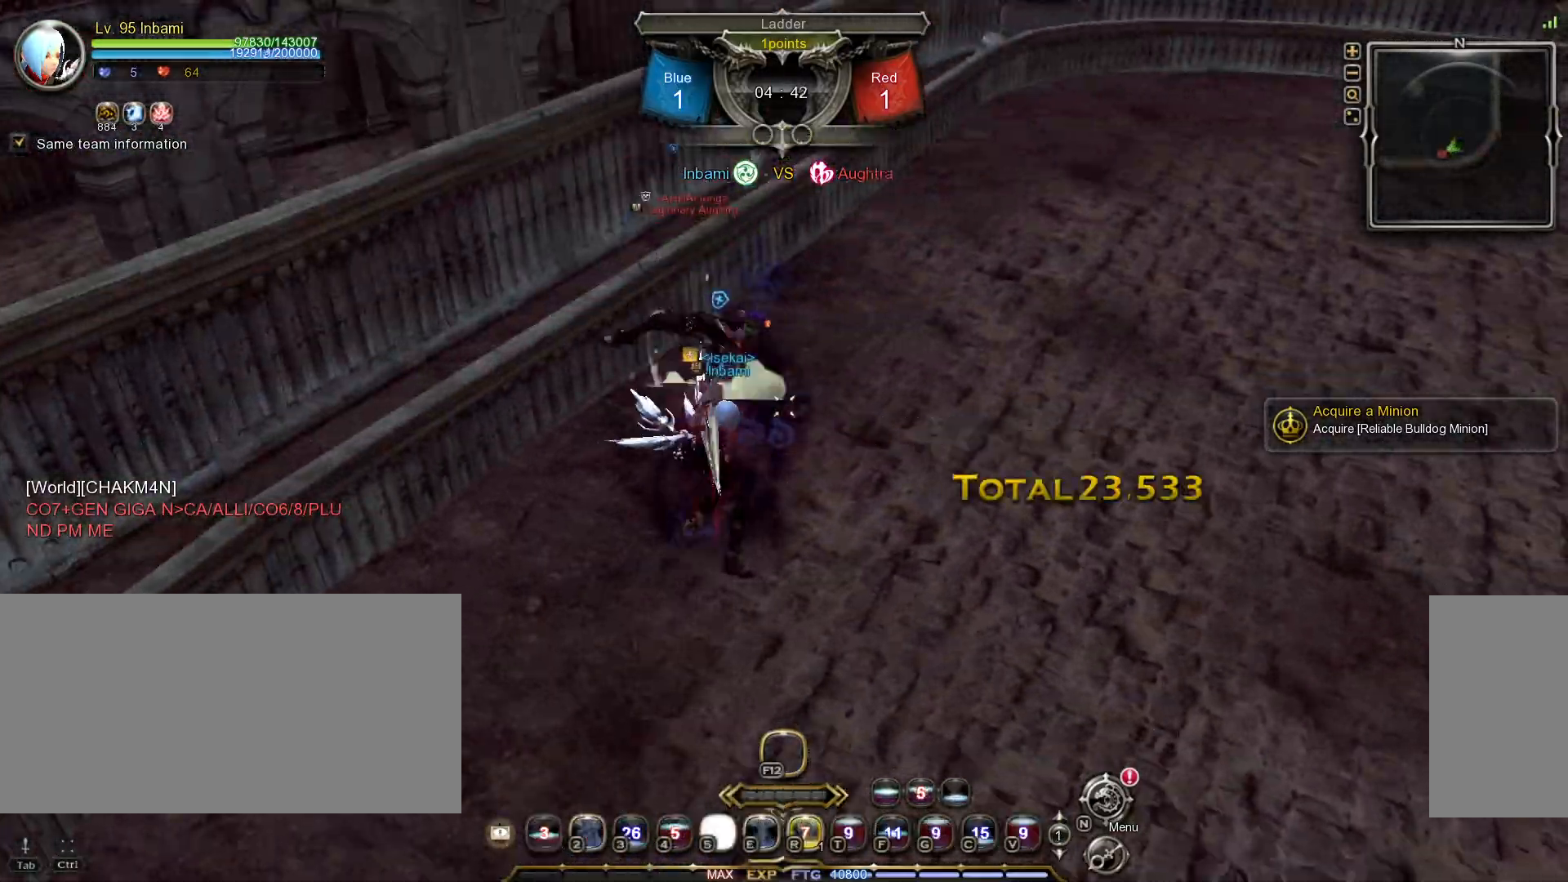
{"keys": ["a", "shift_l"], "mouse": [], "events": [[50, "tilde", "up"], [200, "a", "down"], [200, "shift_l", "down"]]}
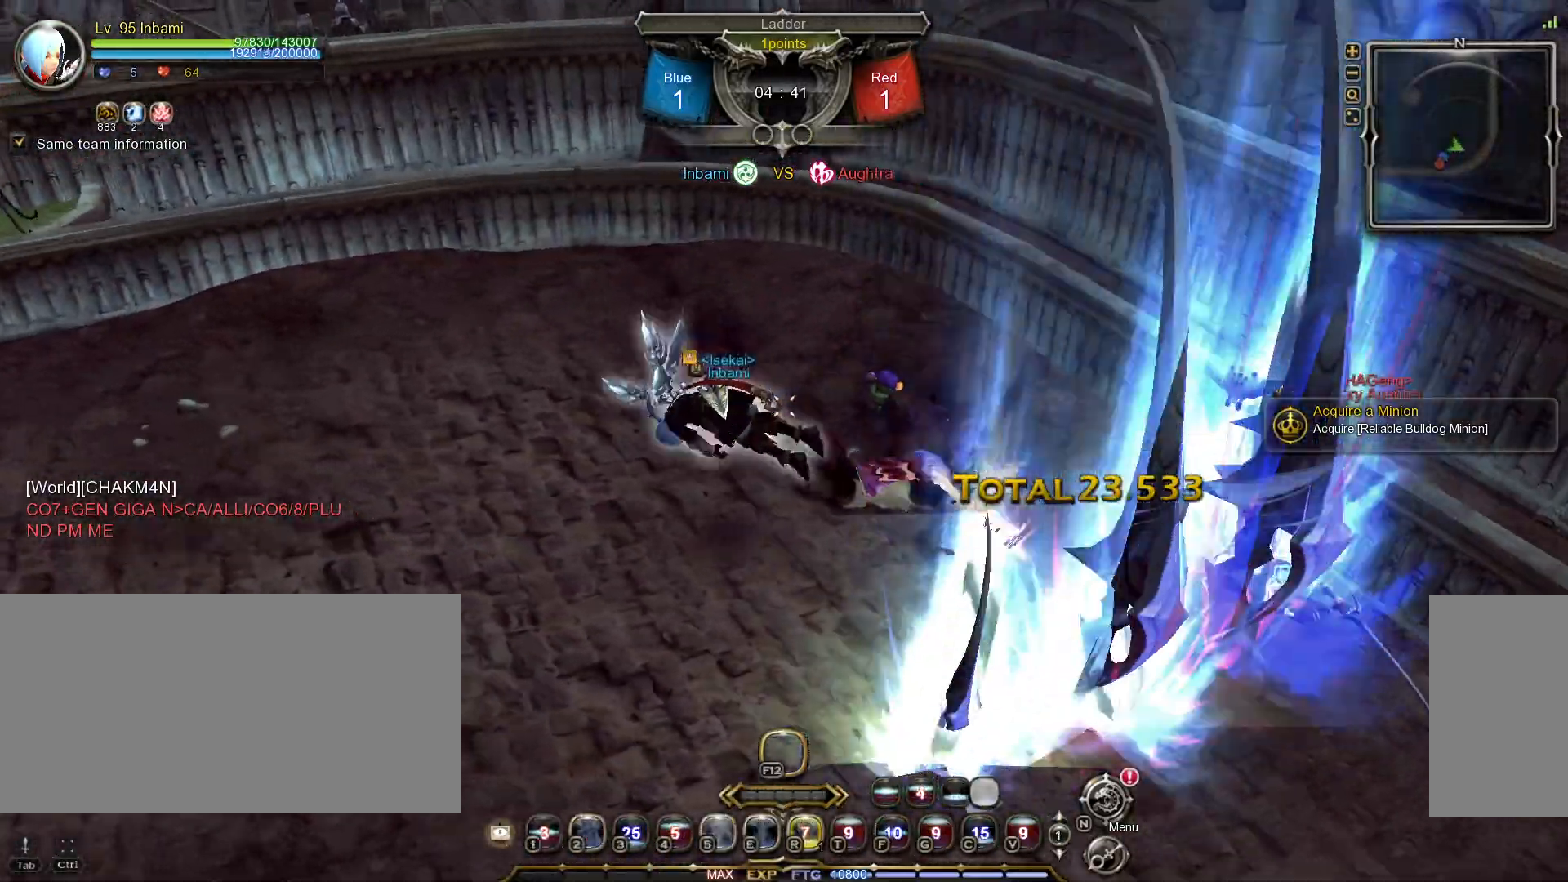
{"keys": [], "mouse": [], "events": [[67, "a", "up"], [67, "shift_l", "up"], [100, "w", "down"], [167, "tilde", "down"], [267, "tilde", "up"], [300, "w", "up"], [383, "t", "down"], [433, "t", "up"]]}
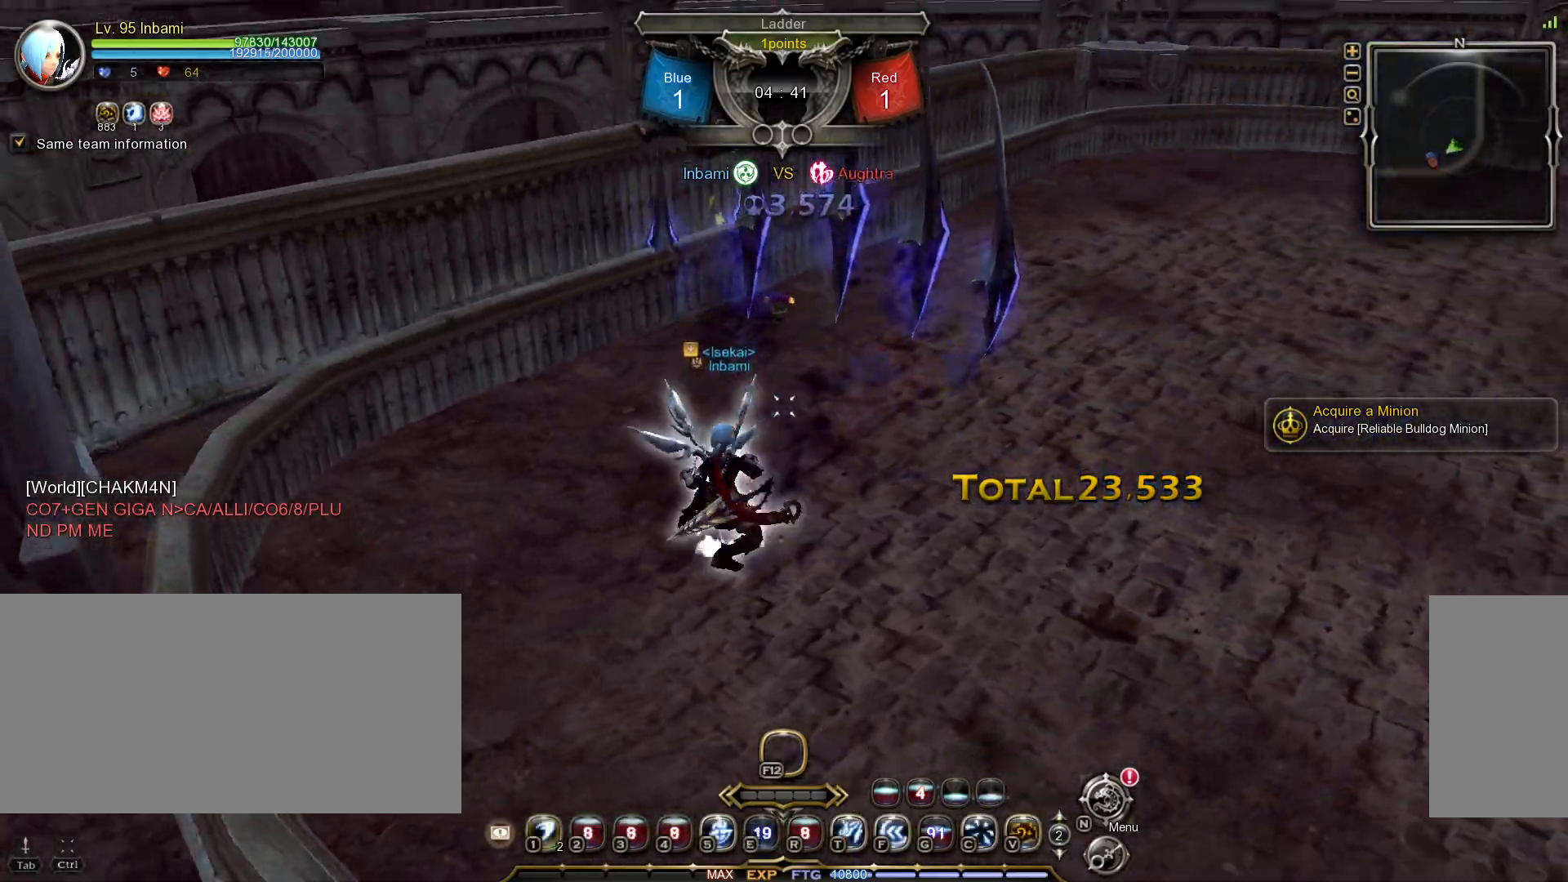
{"keys": [], "mouse": [], "events": [[17, "t", "down"], [83, "t", "up"], [133, "t", "down"], [183, "t", "up"], [233, "tilde", "down"], [350, "tilde", "up"]]}
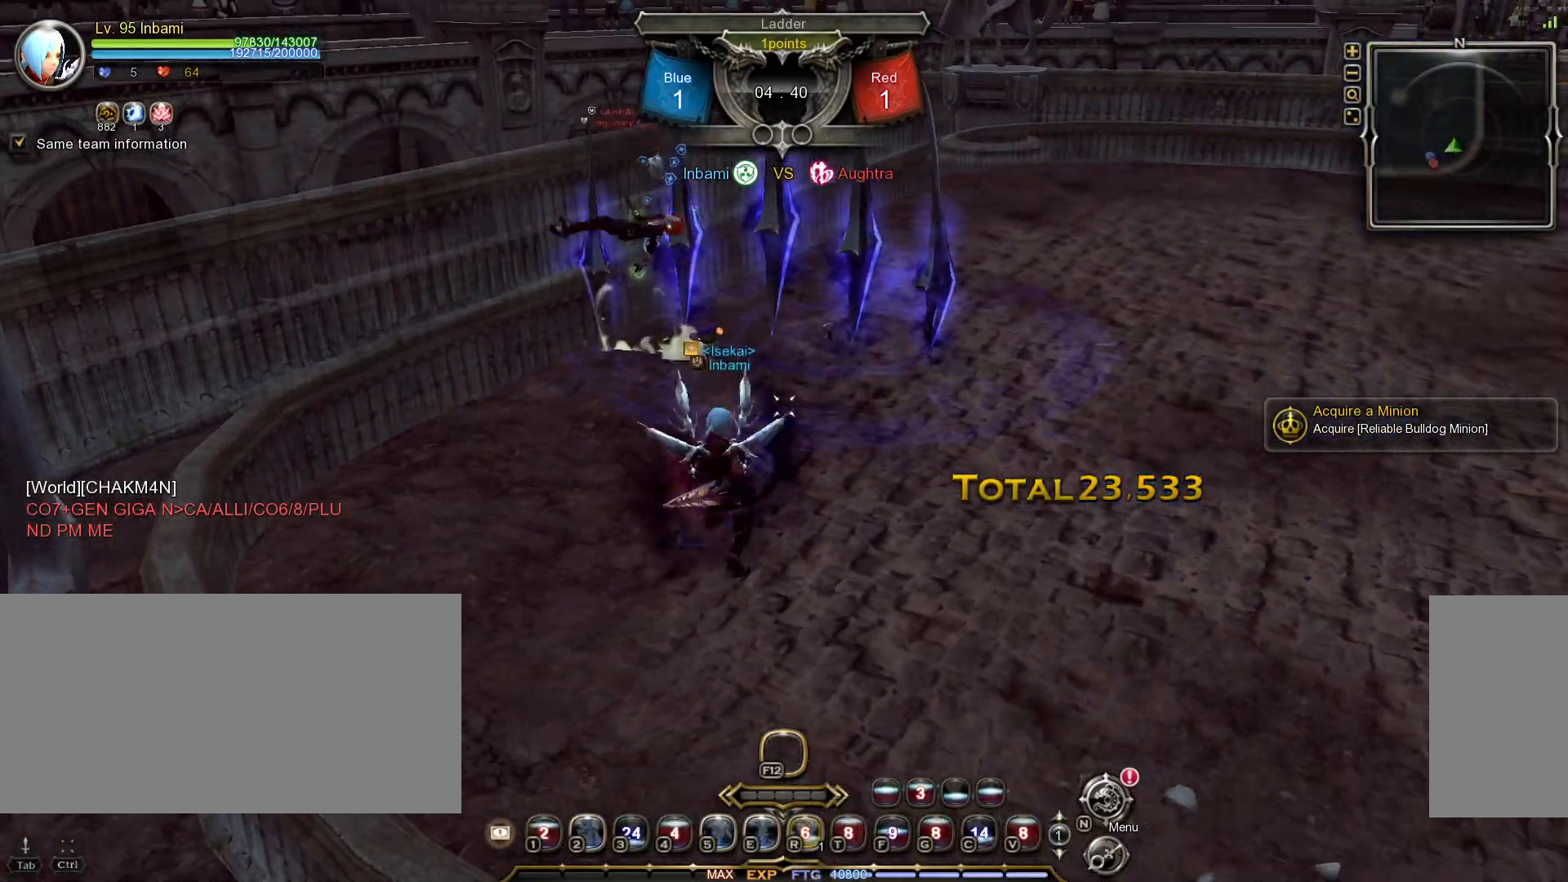
{"keys": [], "mouse": [], "events": []}
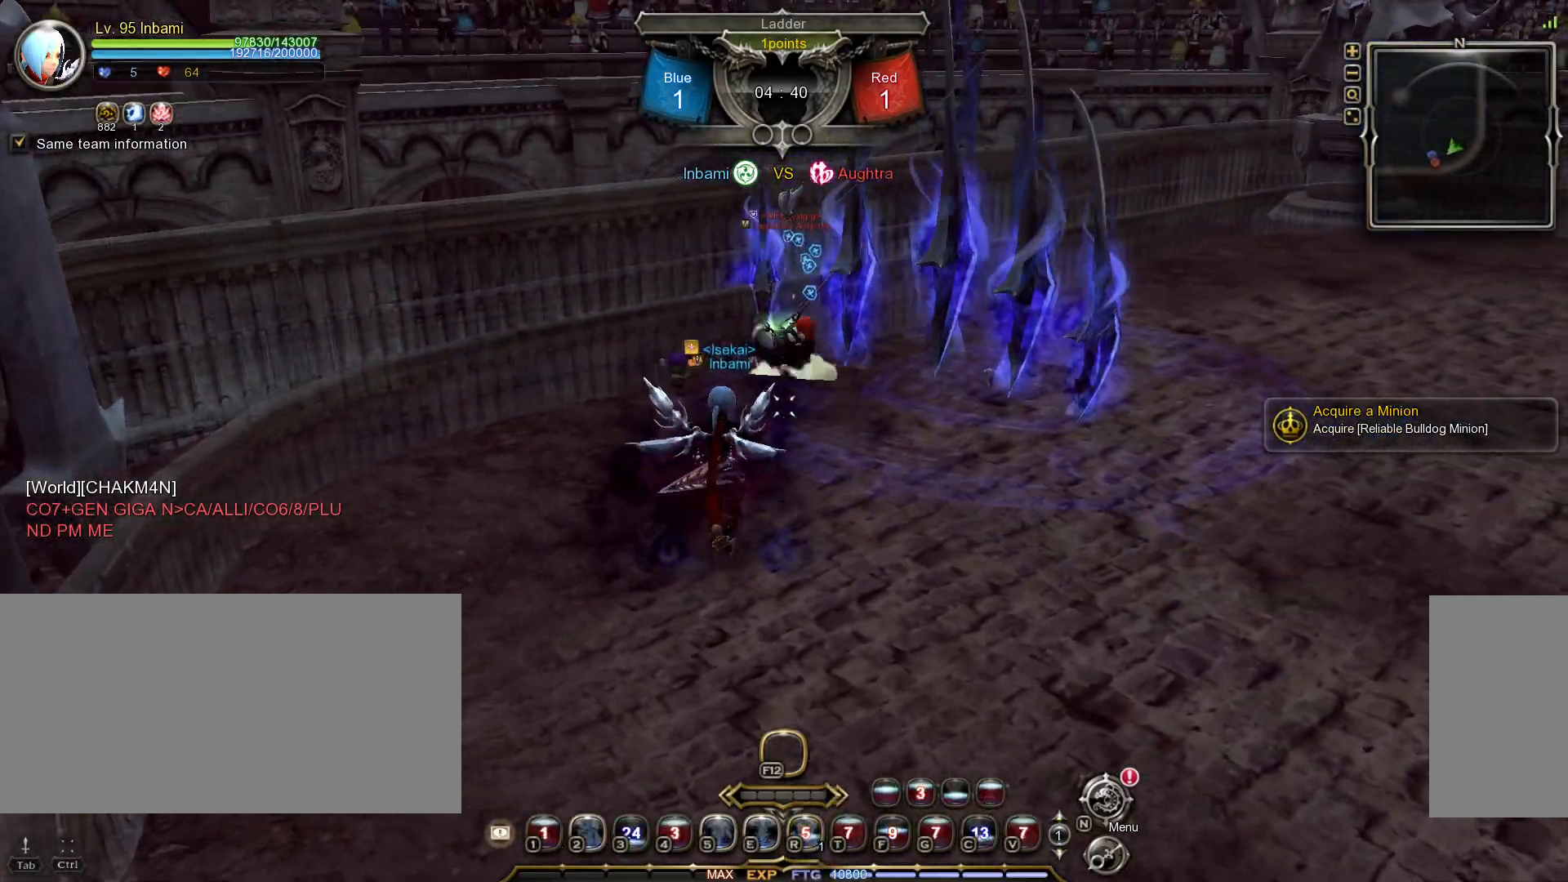
{"keys": [], "mouse": [], "events": [[283, "r", "down"], [333, "r", "up"], [417, "r", "down"], [500, "r", "up"]]}
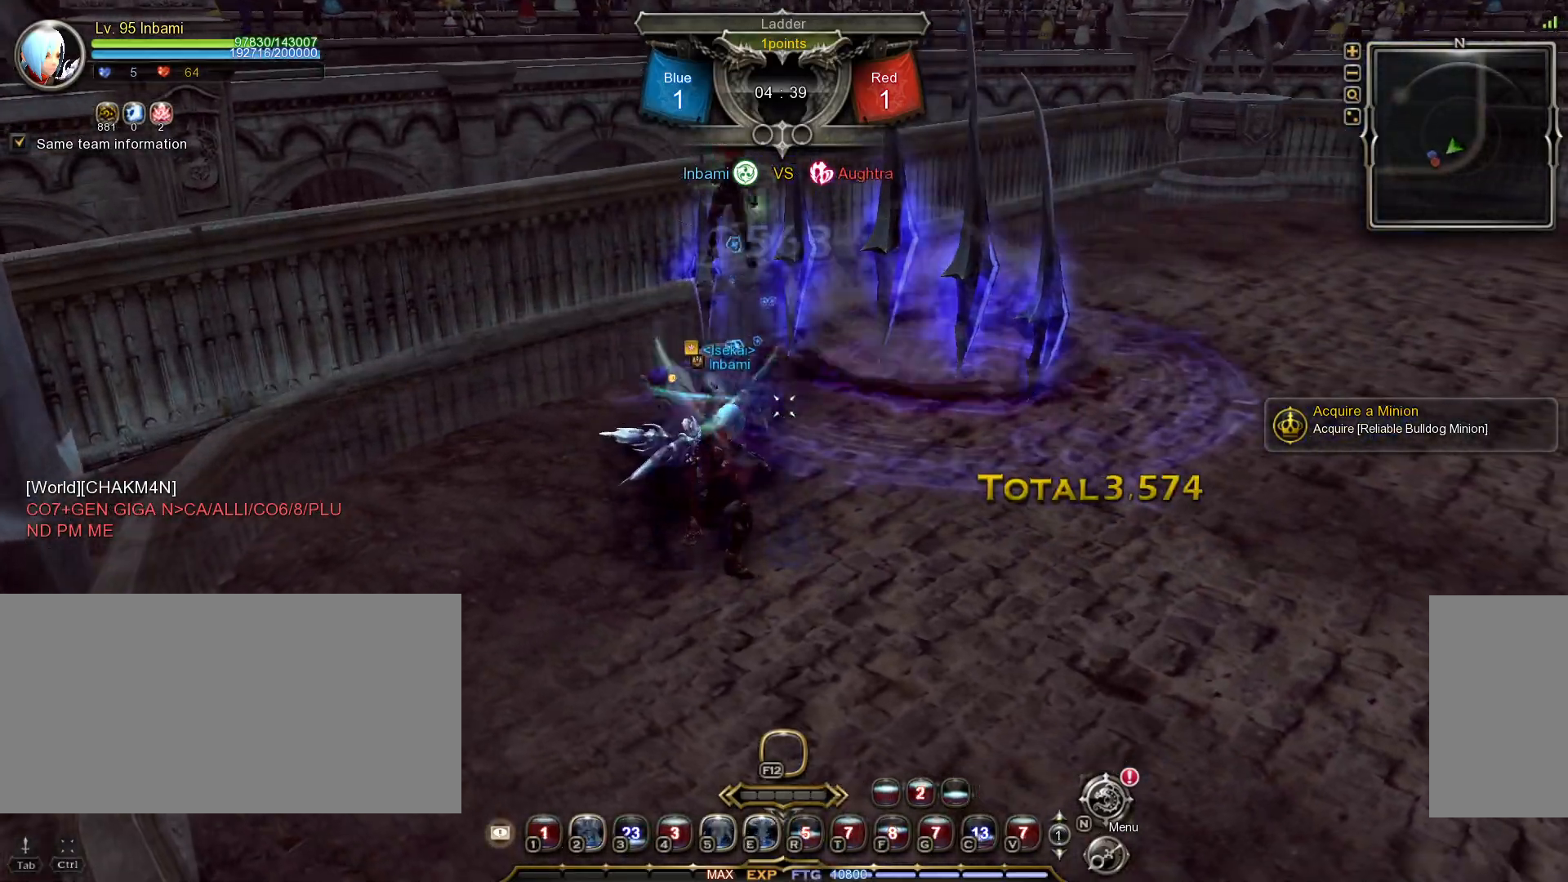
{"keys": ["r"], "mouse": [], "events": [[50, "r", "down"], [133, "r", "up"], [483, "r", "down"]]}
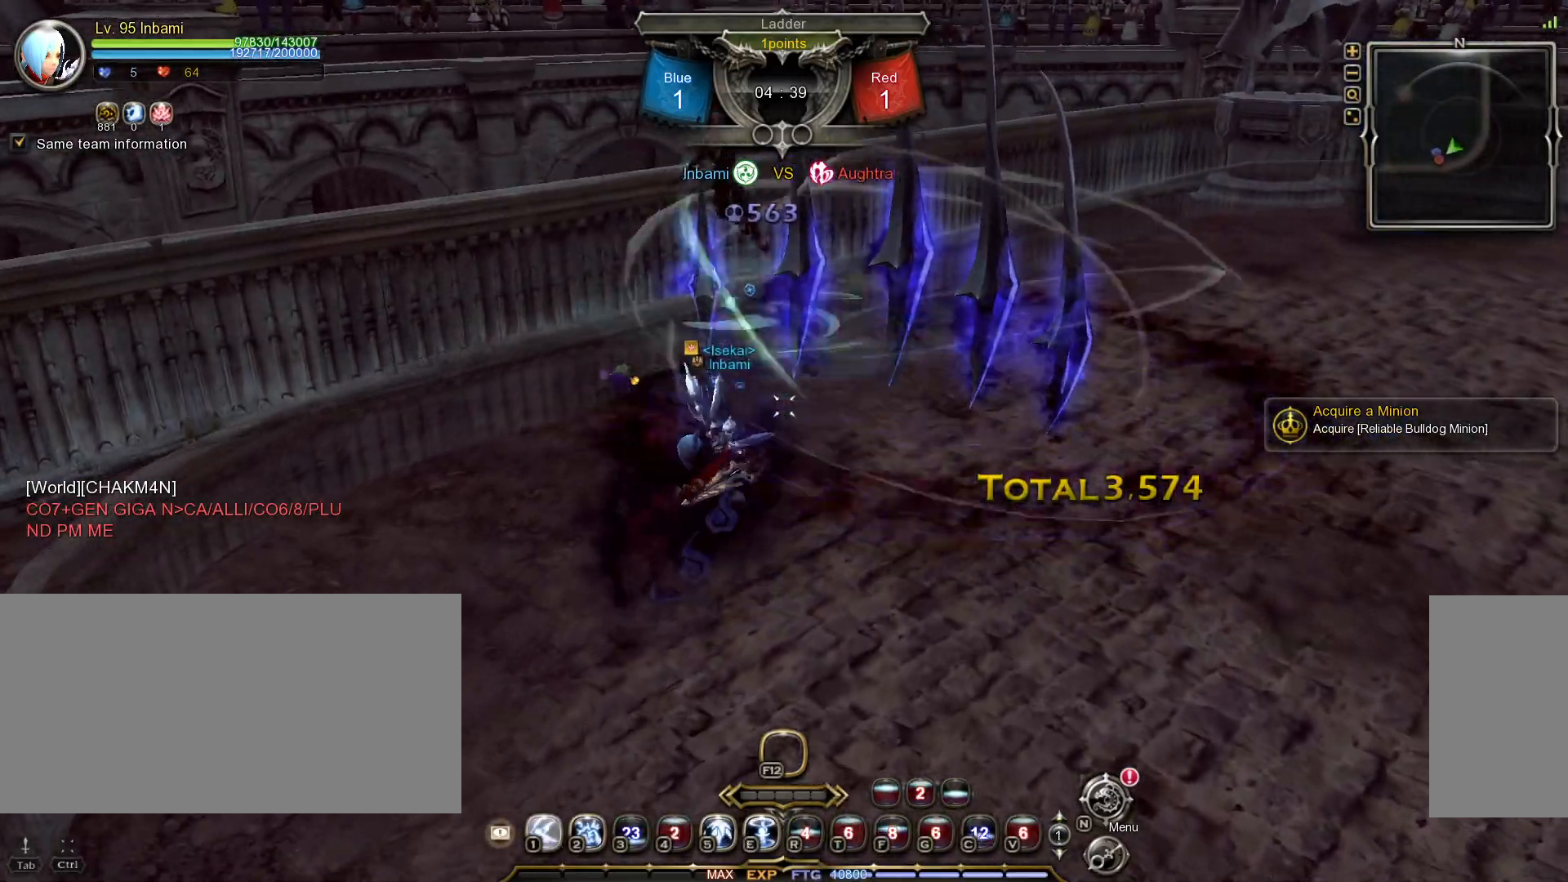
{"keys": ["1"], "mouse": [], "events": [[67, "r", "up"], [117, "r", "down"], [183, "r", "up"], [250, "r", "down"], [317, "r", "up"], [467, "1", "down"]]}
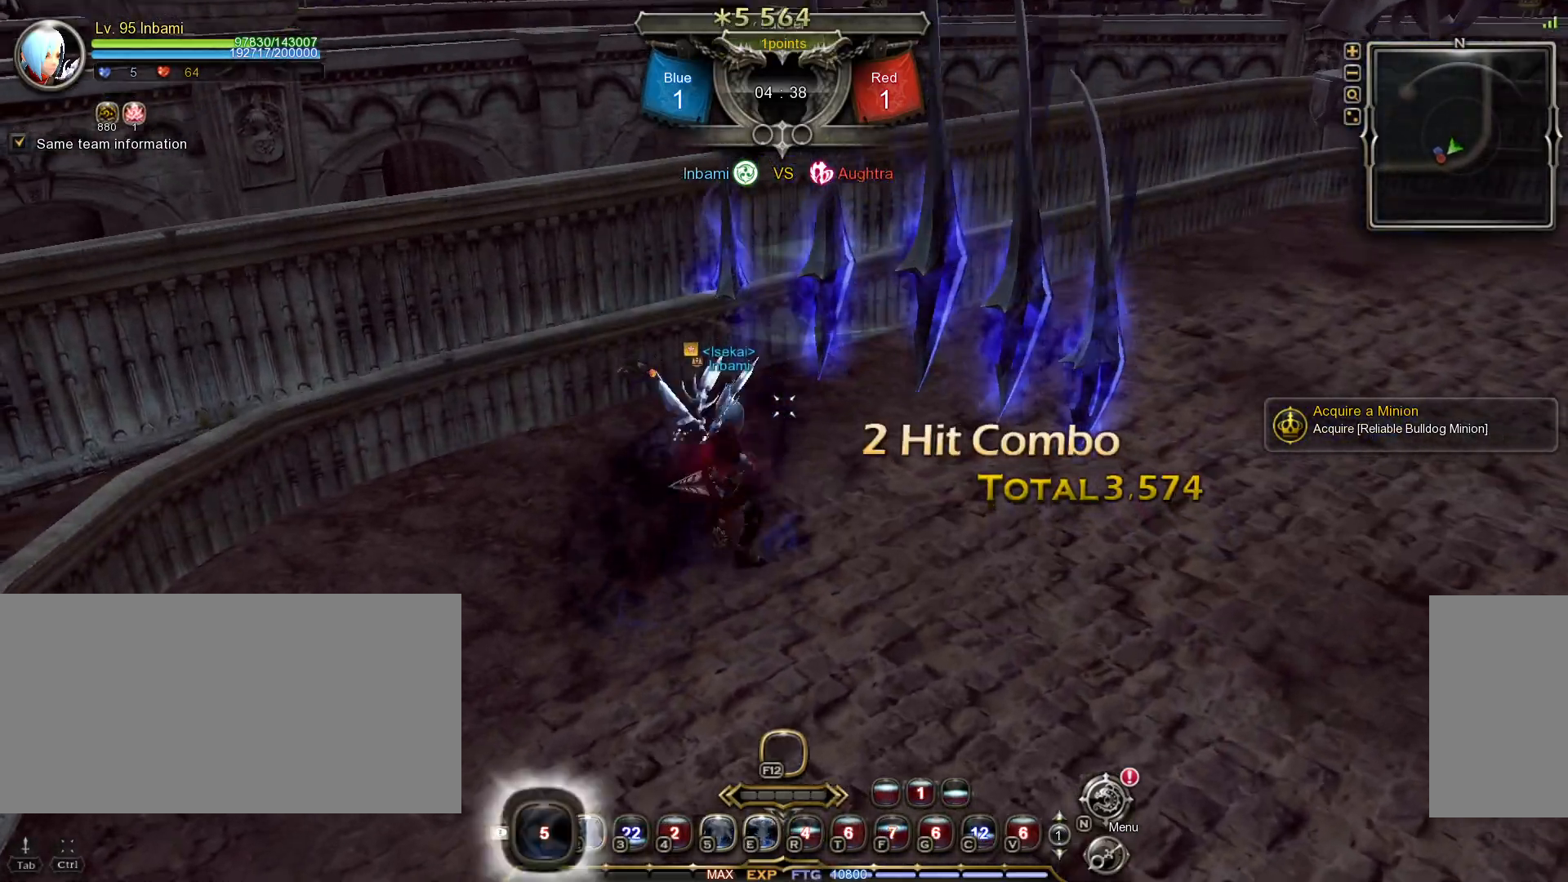
{"keys": [], "mouse": ["right"], "events": [[33, "1", "up"], [100, "1", "down"], [200, "1", "up"], [300, "mouse_right", "down"], [367, "tilde", "down"], [400, "mouse_right", "up"], [433, "mouse_right", "down"], [450, "tilde", "up"]]}
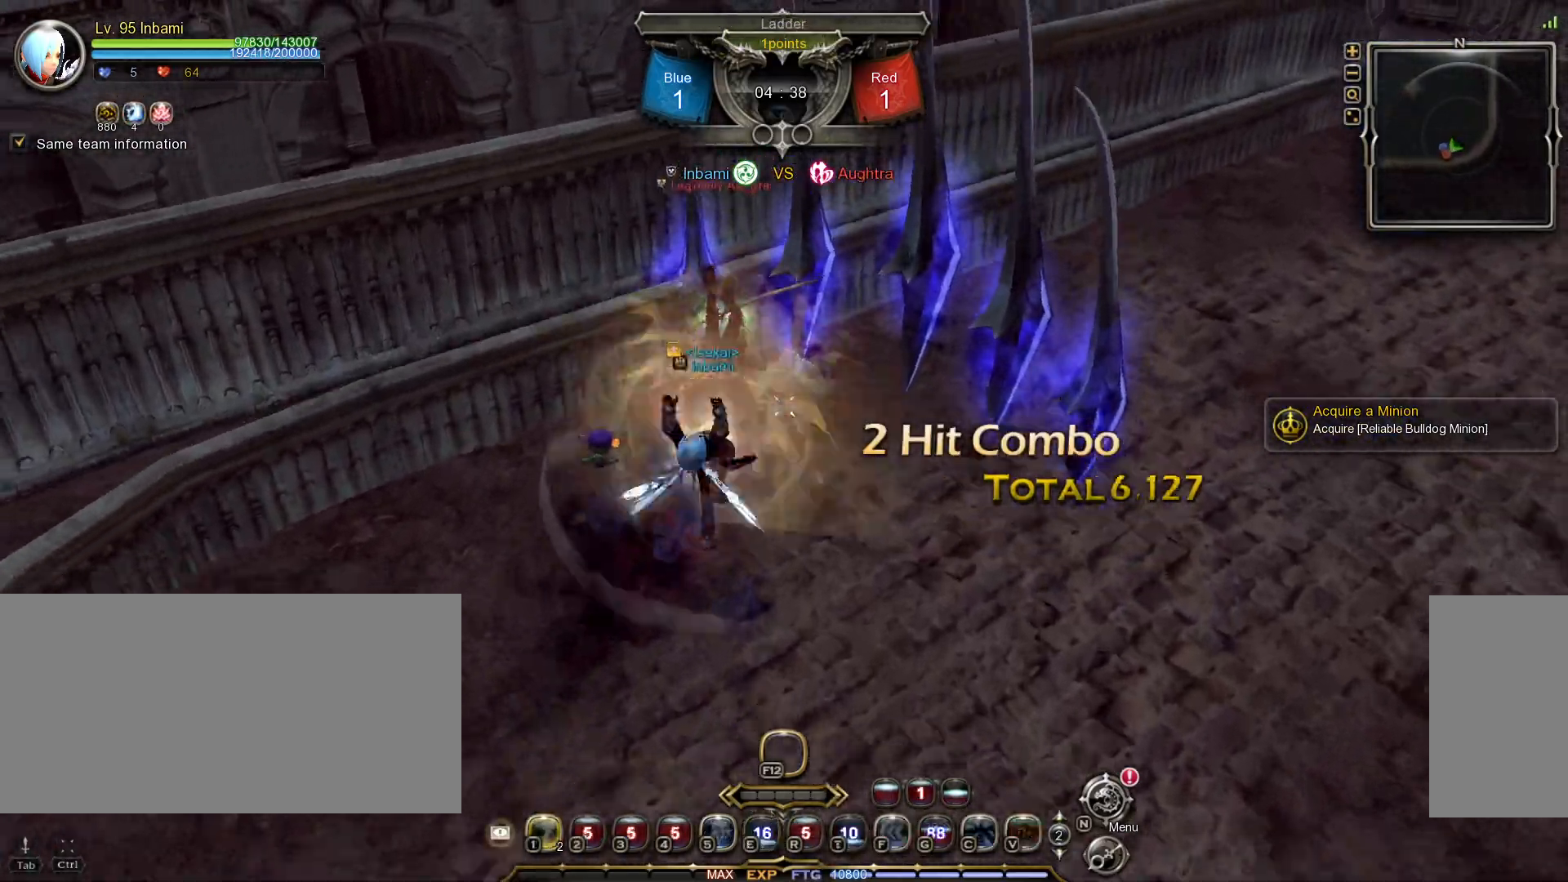
{"keys": [], "mouse": [], "events": [[33, "mouse_right", "up"], [67, "mouse_right", "down"], [183, "mouse_right", "up"], [200, "mouse_right", "down"], [333, "mouse_right", "up"]]}
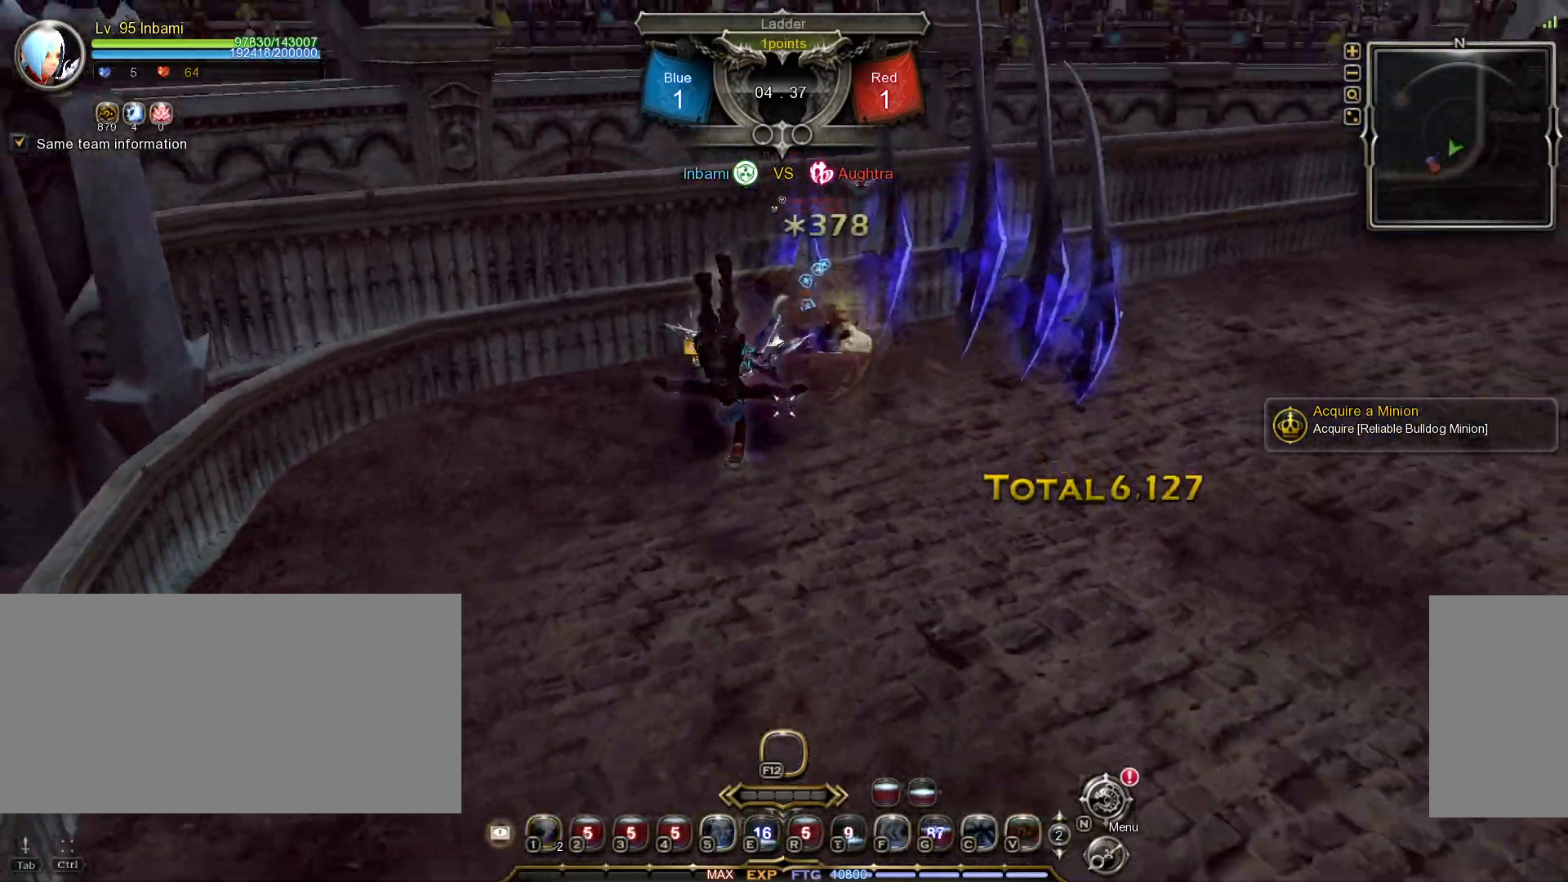
{"keys": [], "mouse": ["left"], "events": [[83, "shift_l", "down"], [83, "w", "down"], [167, "mouse_left", "down"], [250, "mouse_left", "up"], [283, "mouse_left", "down"], [383, "mouse_left", "up"], [417, "mouse_left", "down"], [467, "shift_l", "up"], [467, "w", "up"]]}
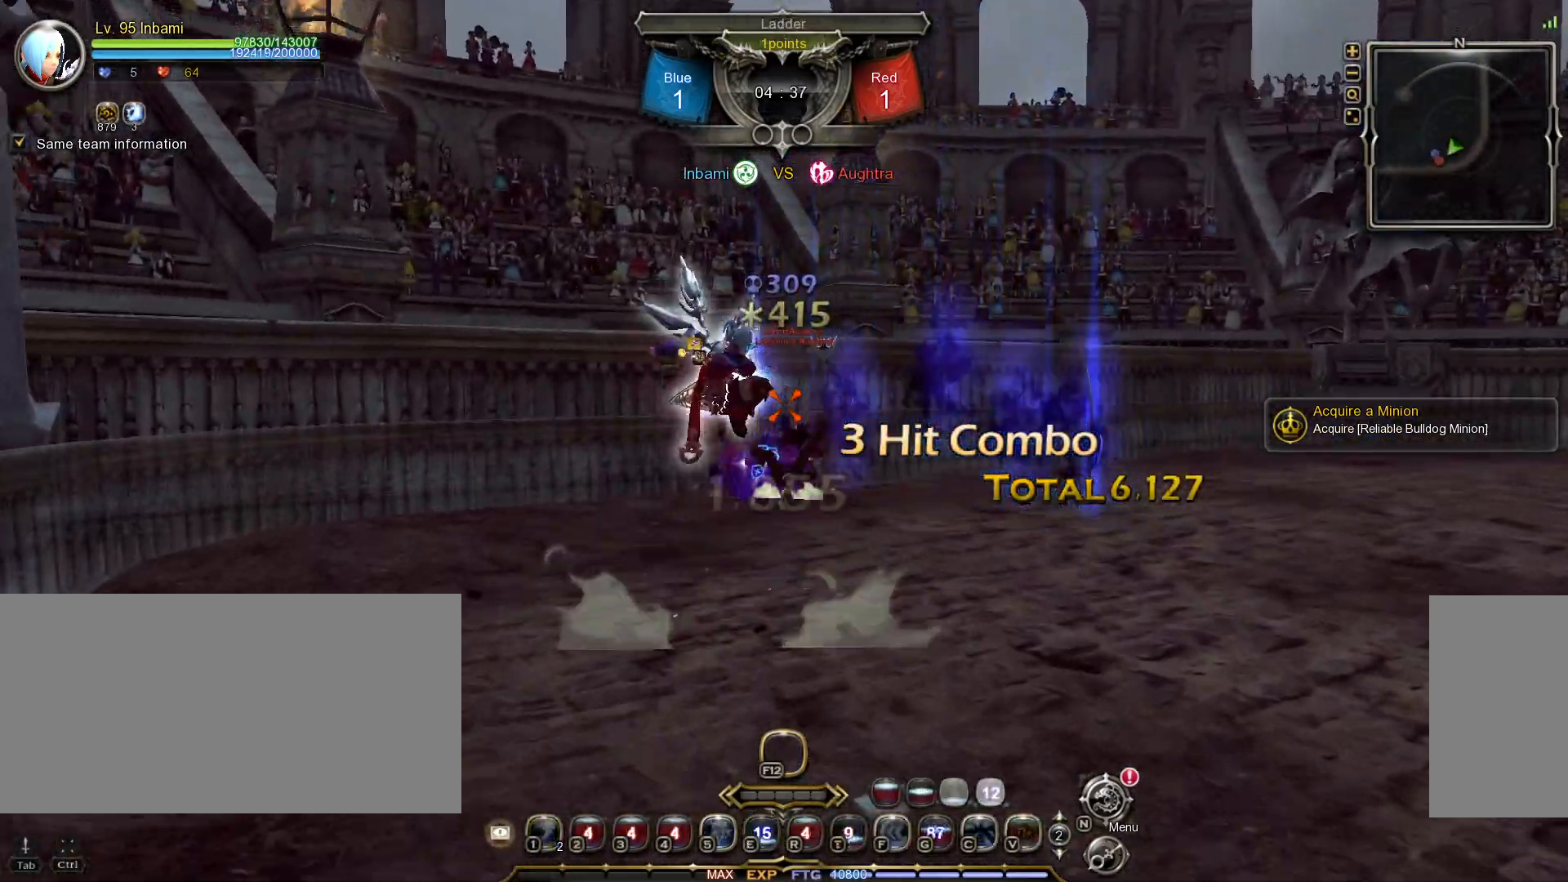
{"keys": ["5"], "mouse": [], "events": [[17, "mouse_left", "up"], [67, "tilde", "down"], [150, "tilde", "up"], [267, "5", "down"], [333, "5", "up"], [400, "5", "down"], [467, "5", "up"], [500, "5", "down"]]}
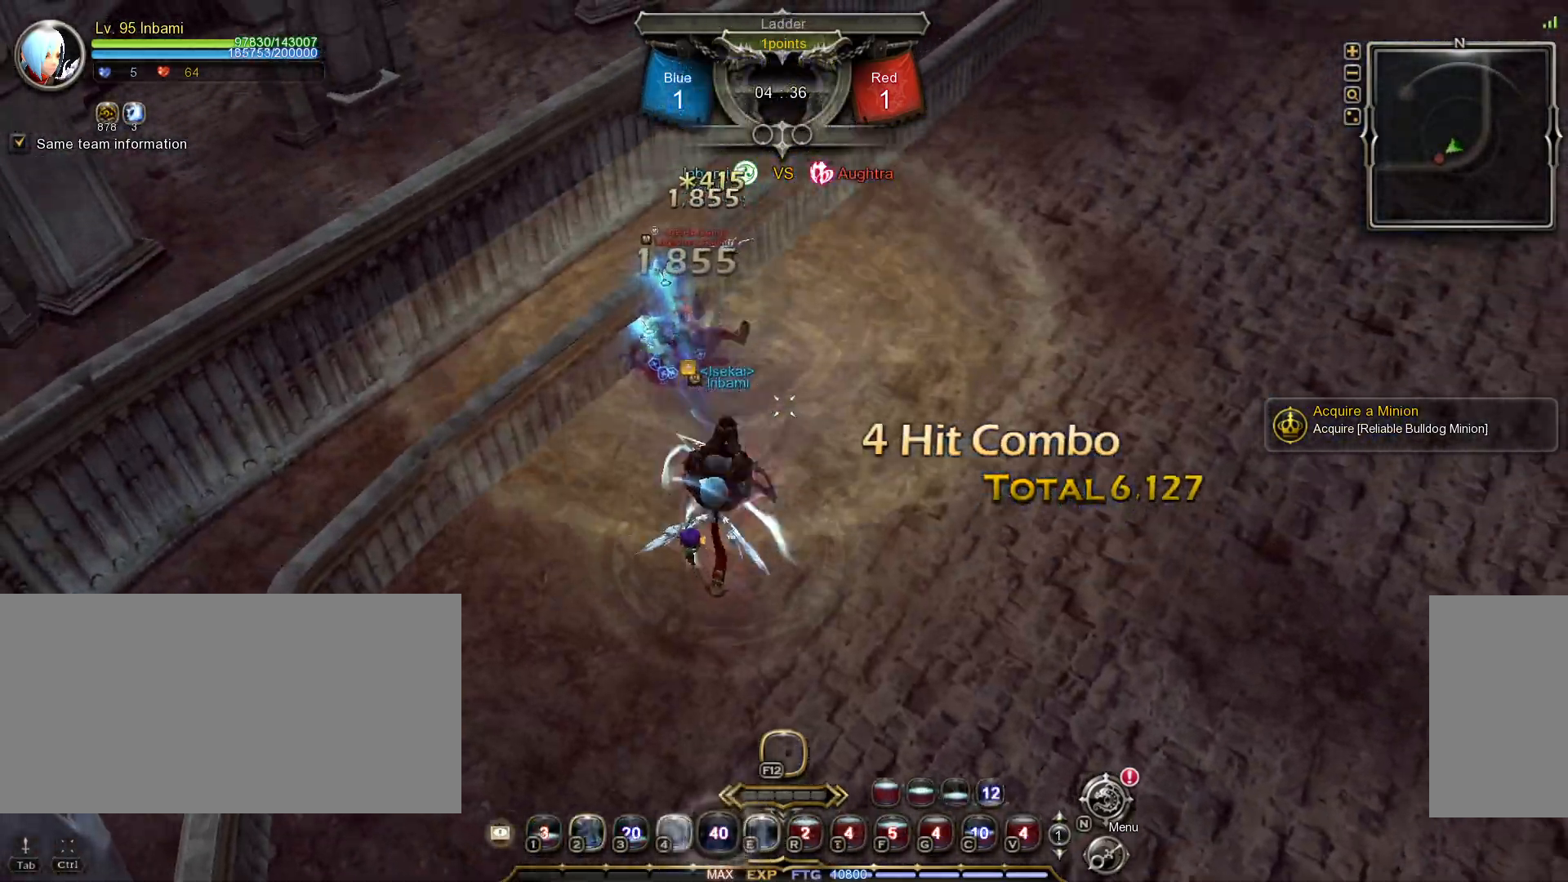
{"keys": [], "mouse": [], "events": [[83, "5", "up"], [133, "tilde", "down"], [217, "tilde", "up"]]}
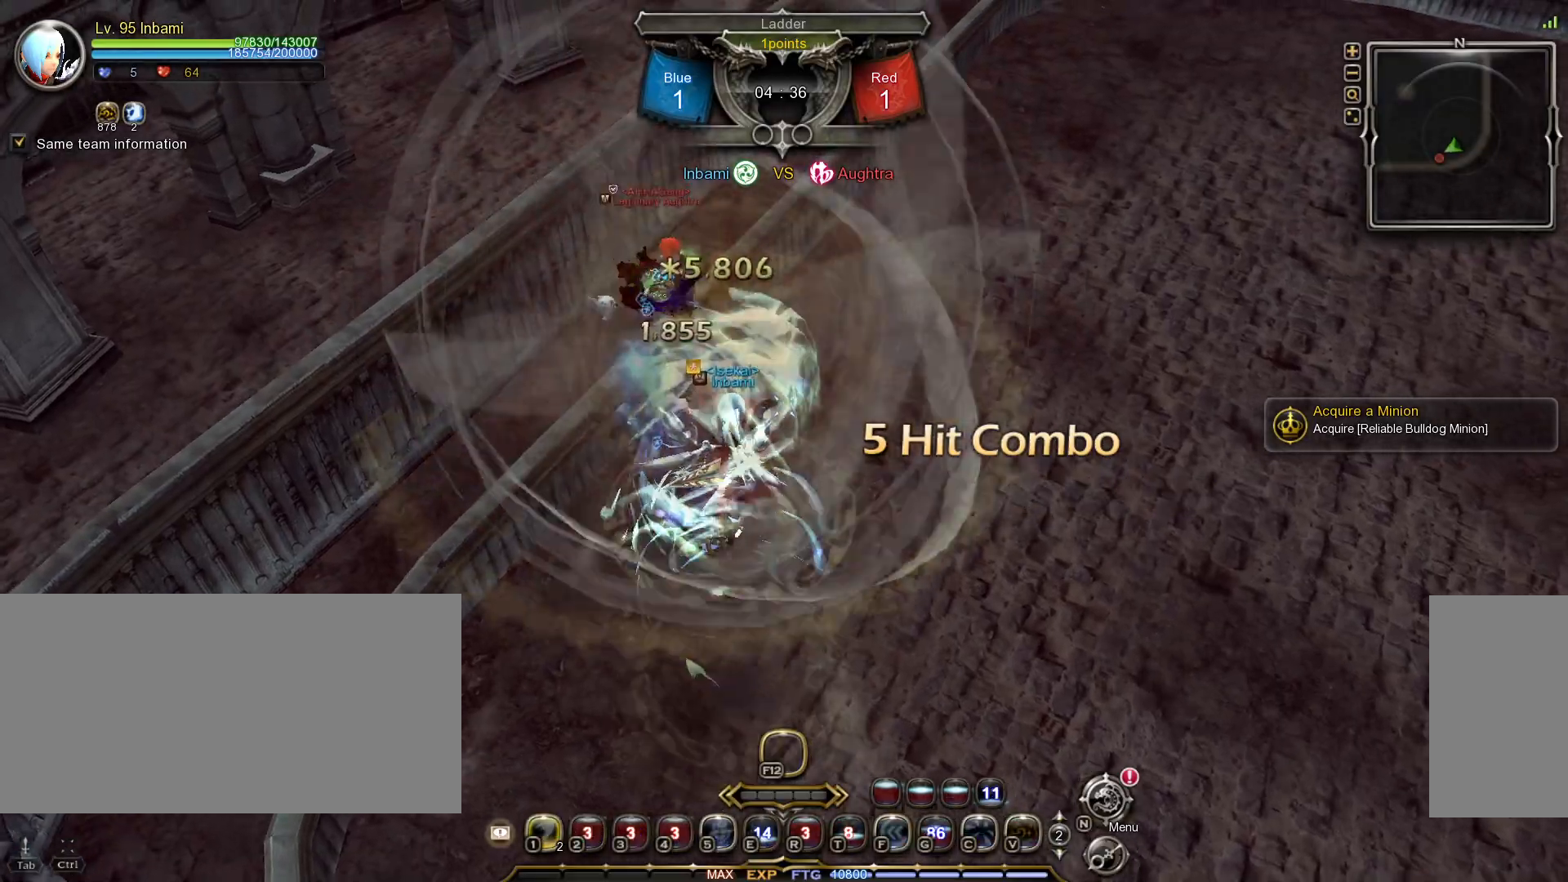
{"keys": ["a"], "mouse": [], "events": [[350, "a", "down"]]}
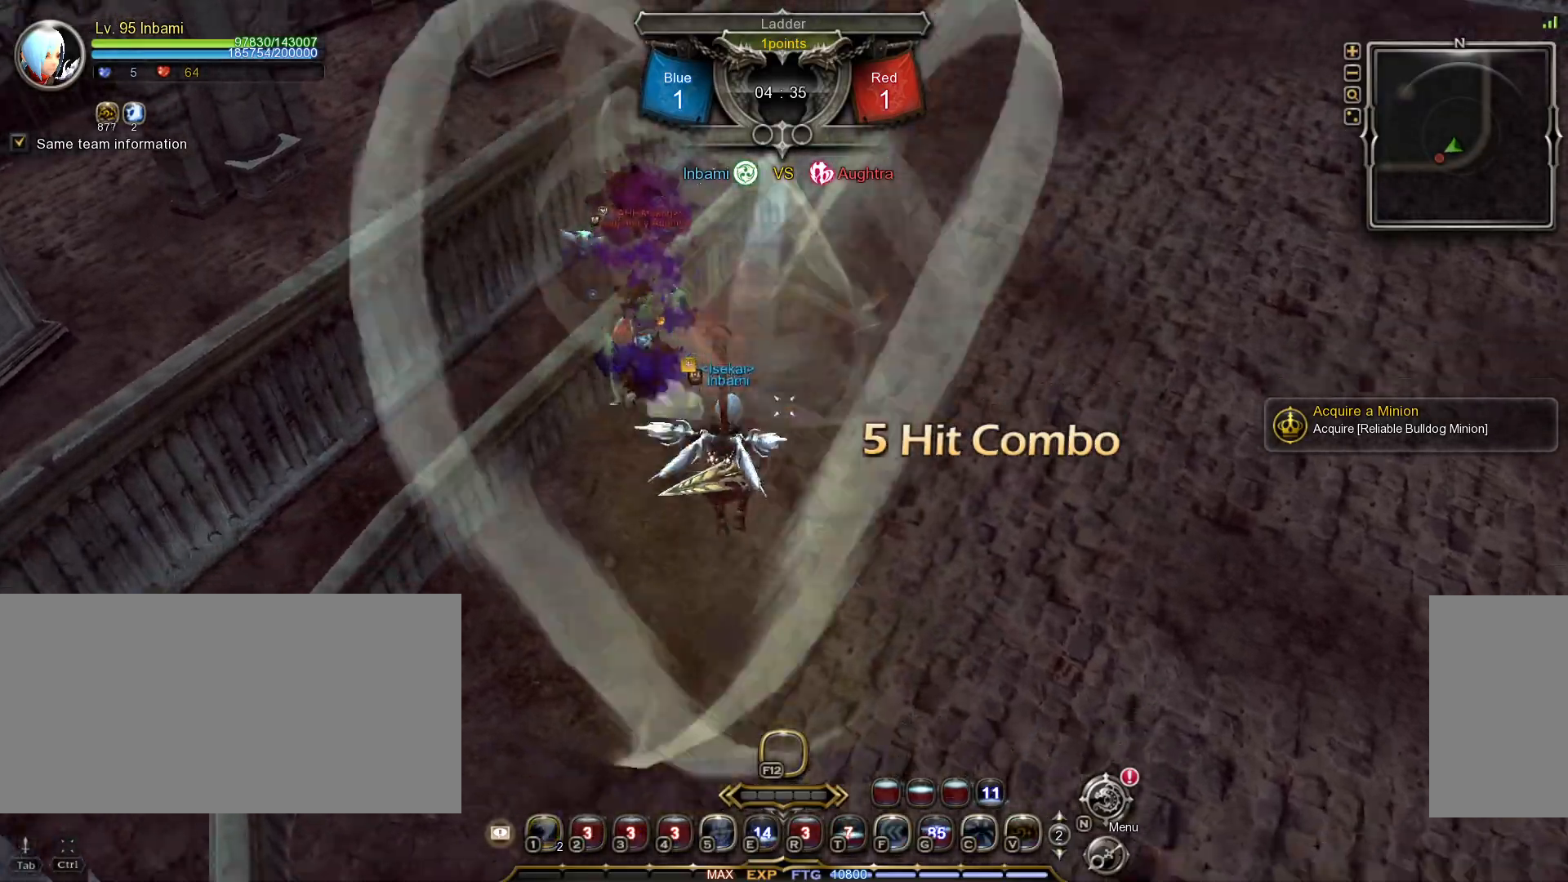
{"keys": ["a"], "mouse": [], "events": []}
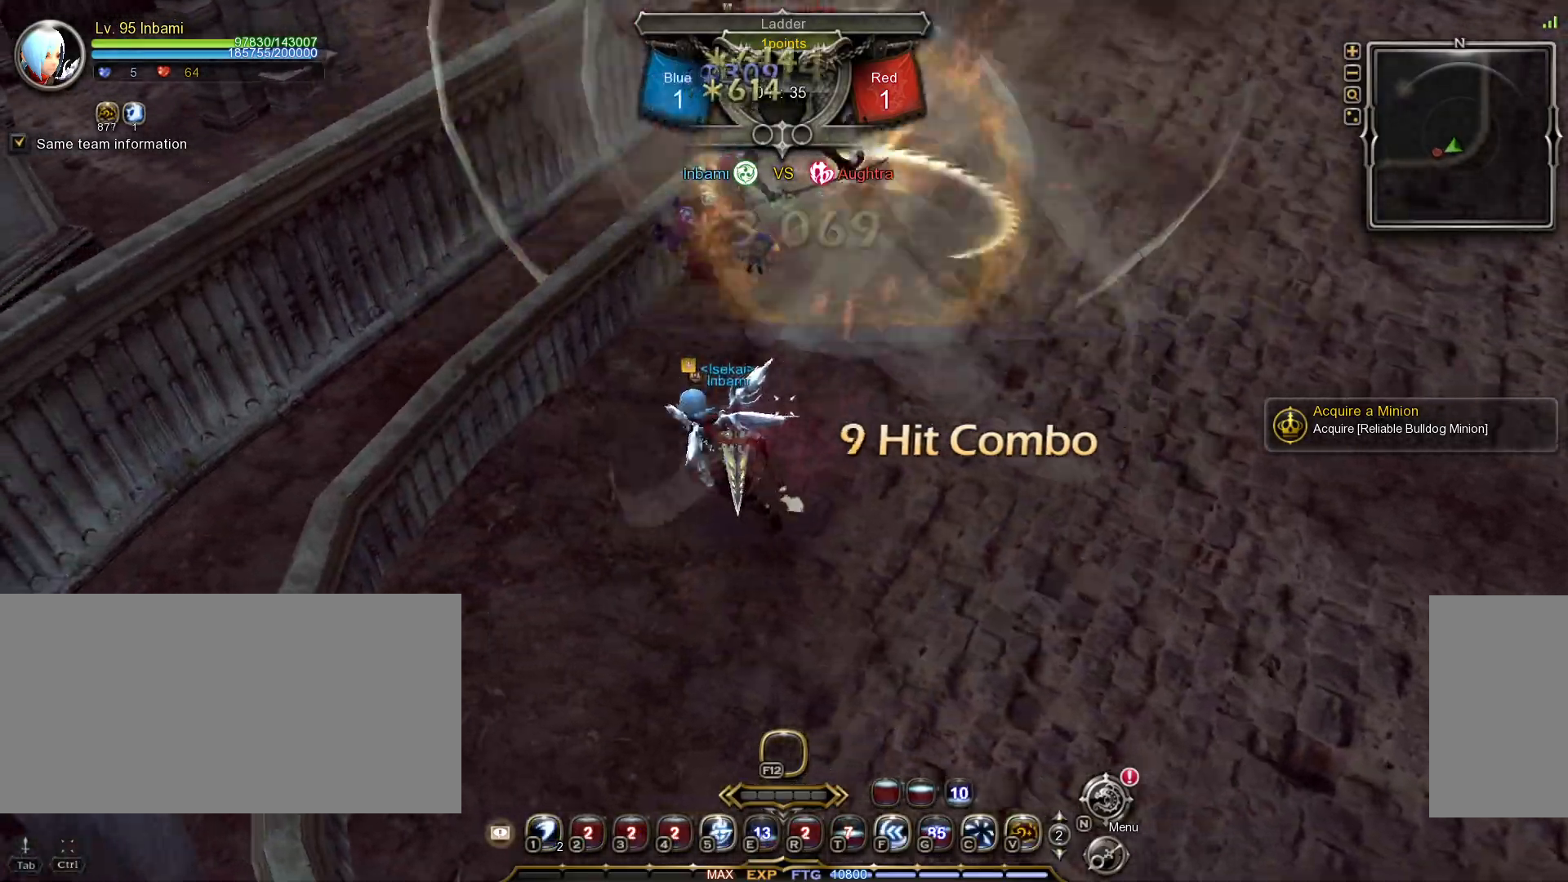
{"keys": [], "mouse": [], "events": [[67, "5", "down"], [117, "5", "up"], [200, "5", "down"], [267, "5", "up"], [283, "a", "up"]]}
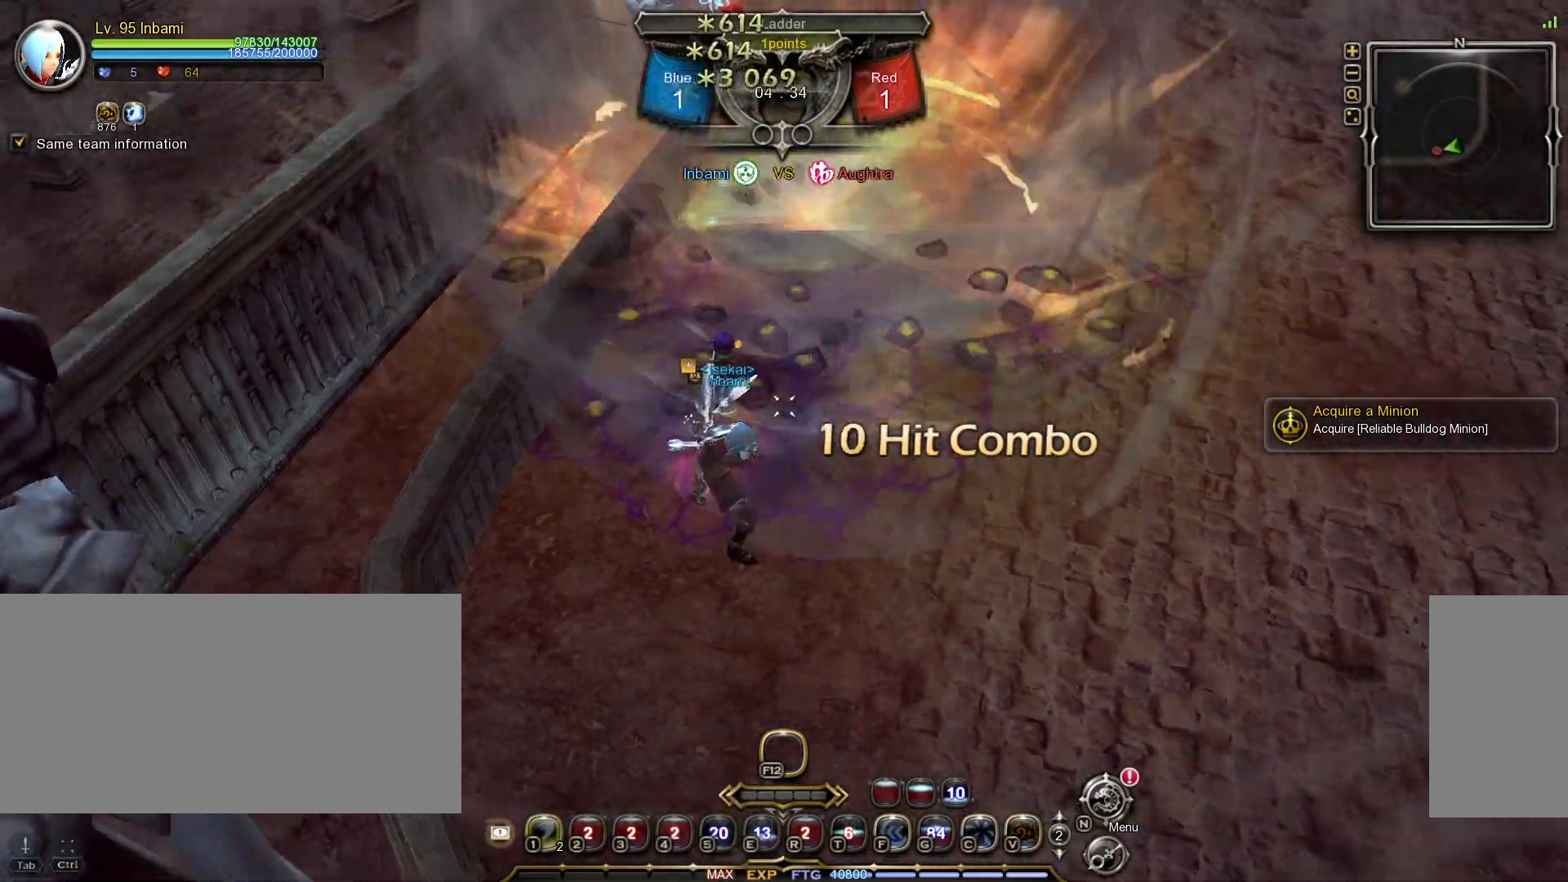
{"keys": [], "mouse": [], "events": []}
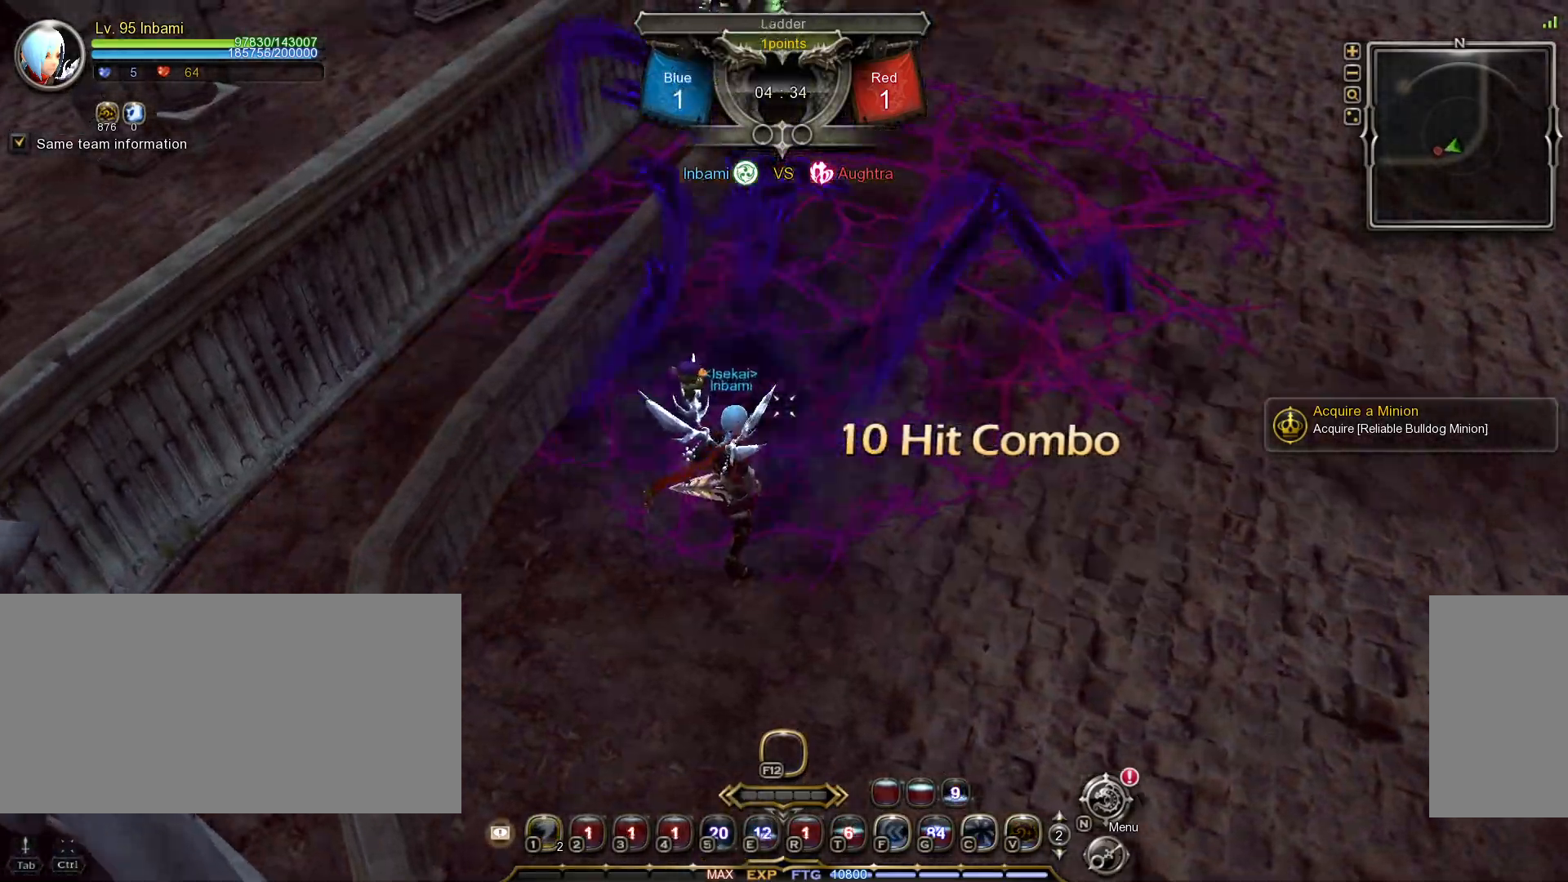
{"keys": ["1"], "mouse": [], "events": [[350, "1", "down"], [433, "1", "up"], [500, "1", "down"]]}
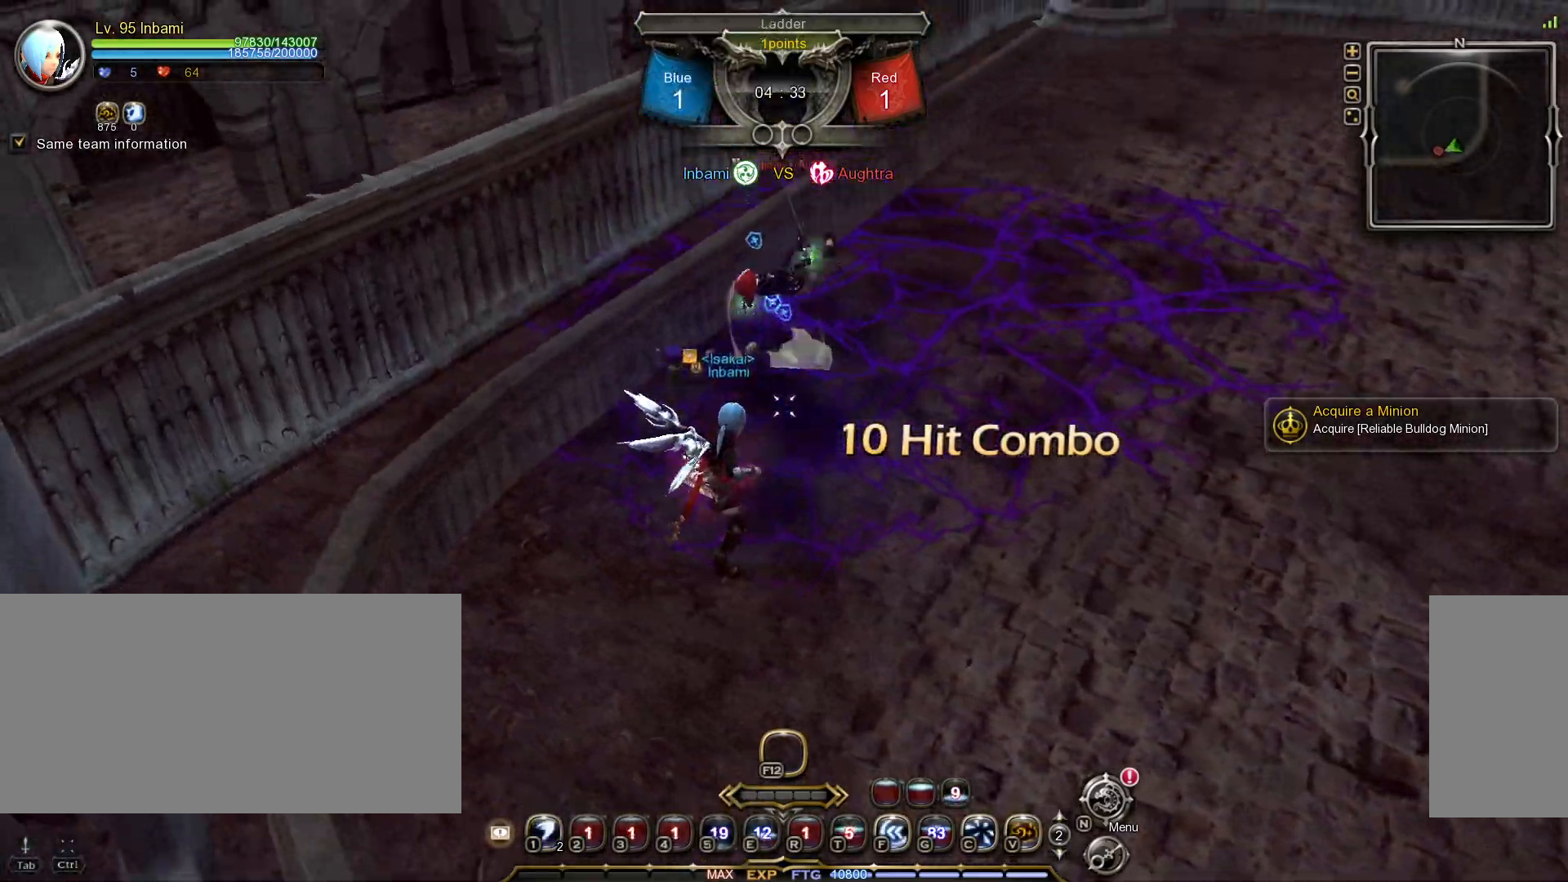
{"keys": [], "mouse": [], "events": [[83, "1", "up"], [133, "1", "down"], [217, "1", "up"], [267, "1", "down"], [367, "1", "up"], [400, "1", "down"], [467, "1", "up"]]}
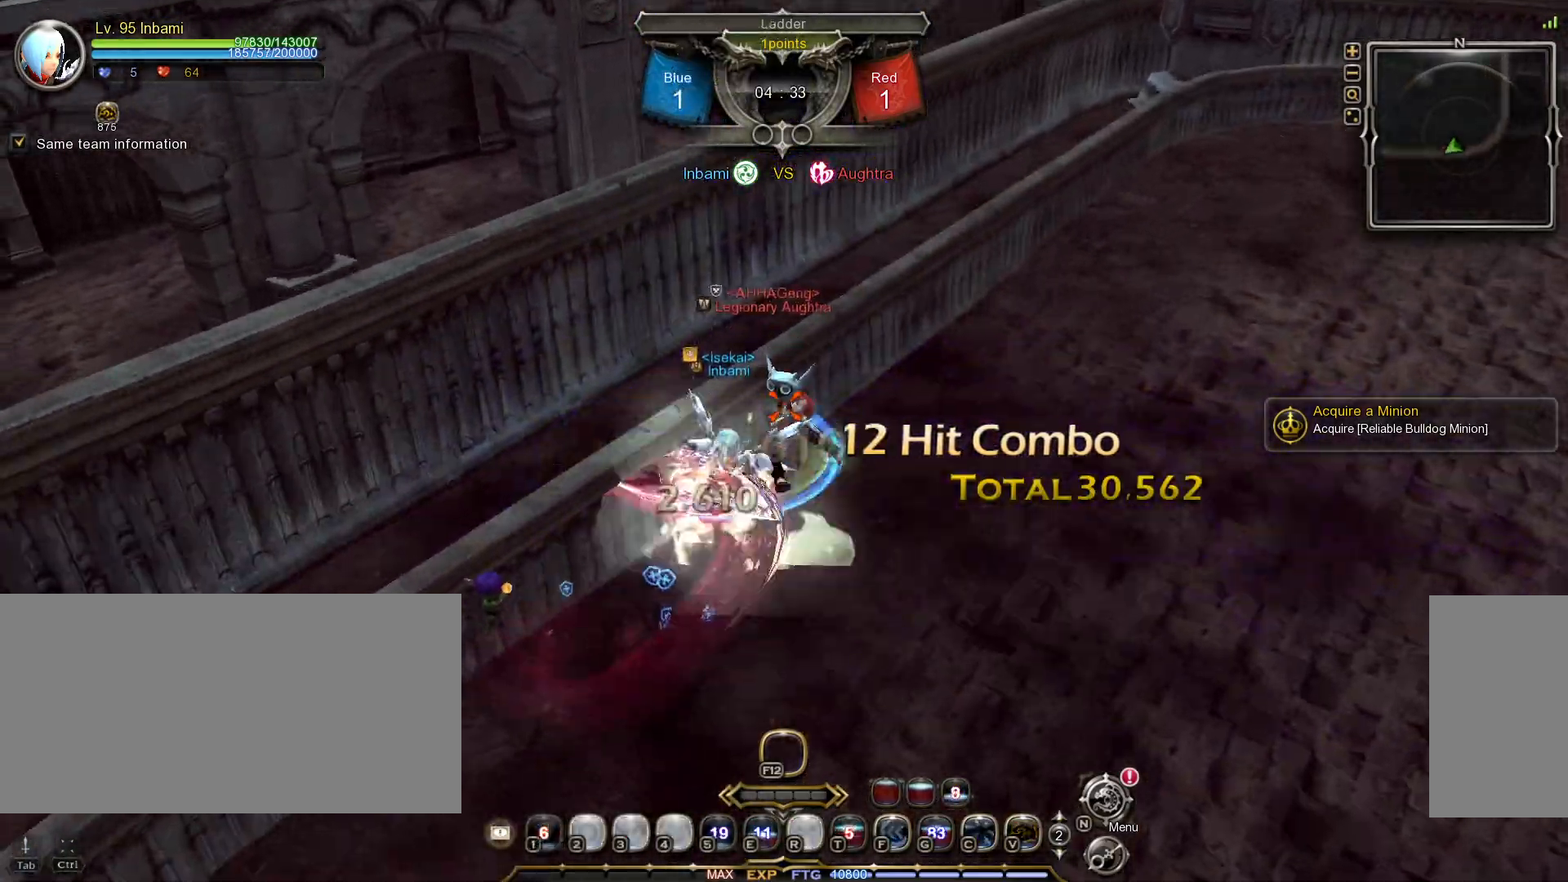
{"keys": [], "mouse": [], "events": [[33, "tilde", "down"], [100, "tilde", "up"], [167, "1", "down"], [250, "1", "up"], [300, "1", "down"], [383, "1", "up"]]}